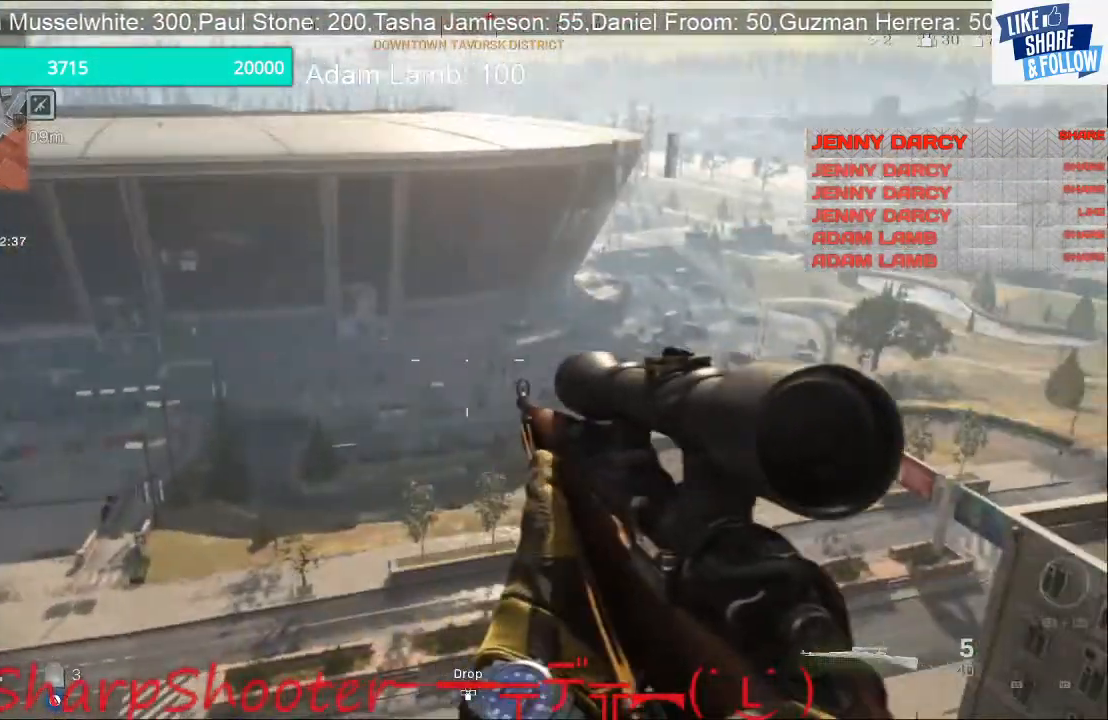
Gameplay with a controller (PlayStation layout); each line is a JSON object with the inputs held at the frame after it. "events" lists button and stick changes between this image and that frame as [ms after this image, input, new state], when the widget could be followed in between.
{"buttons": [], "left_stick": "center", "right_stick": "center", "events": [[333, "TRIANGLE", "down"], [467, "TRIANGLE", "up"]]}
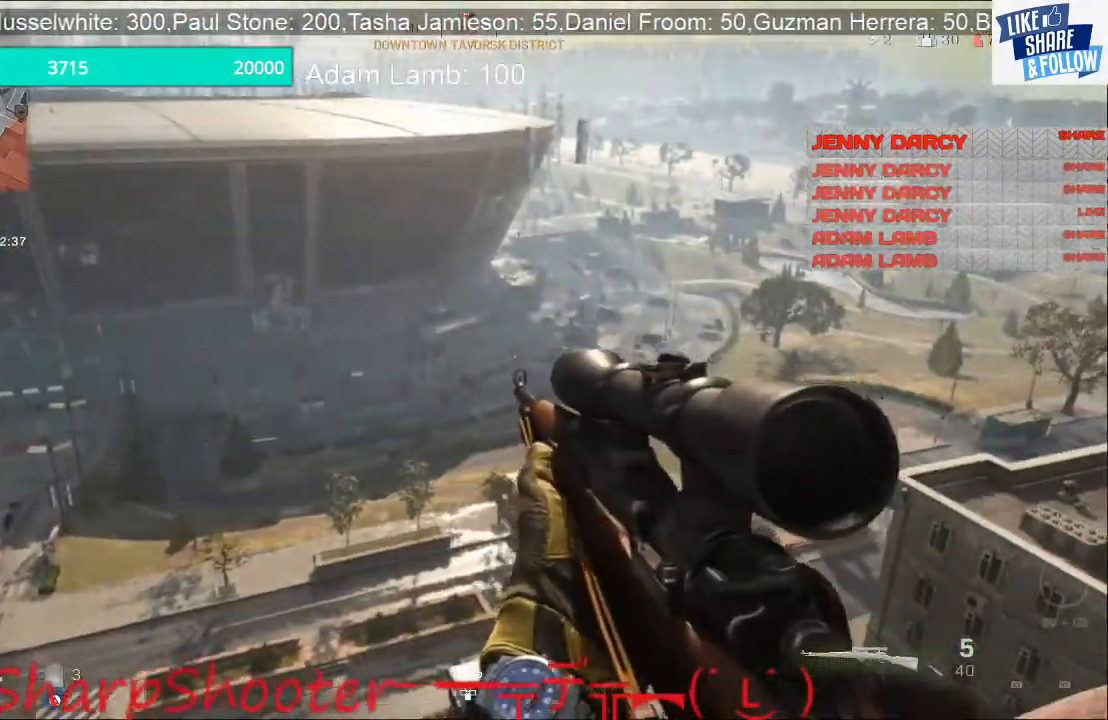
{"buttons": [], "left_stick": "center", "right_stick": "center", "events": []}
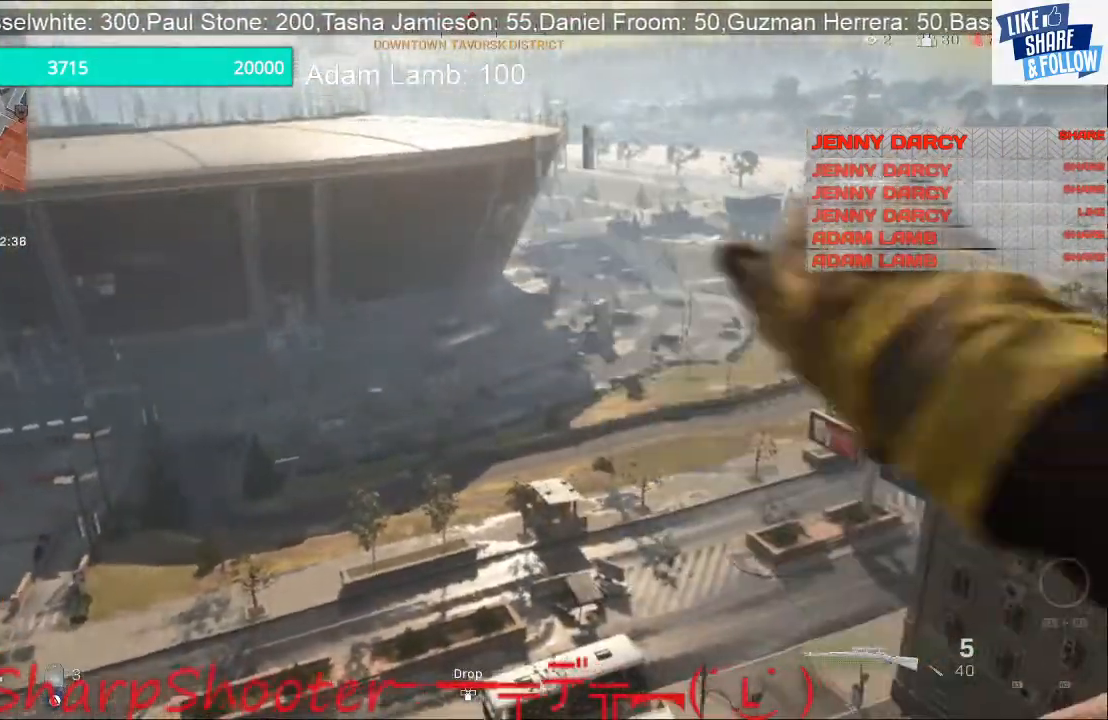
{"buttons": [], "left_stick": "center", "right_stick": "center", "events": []}
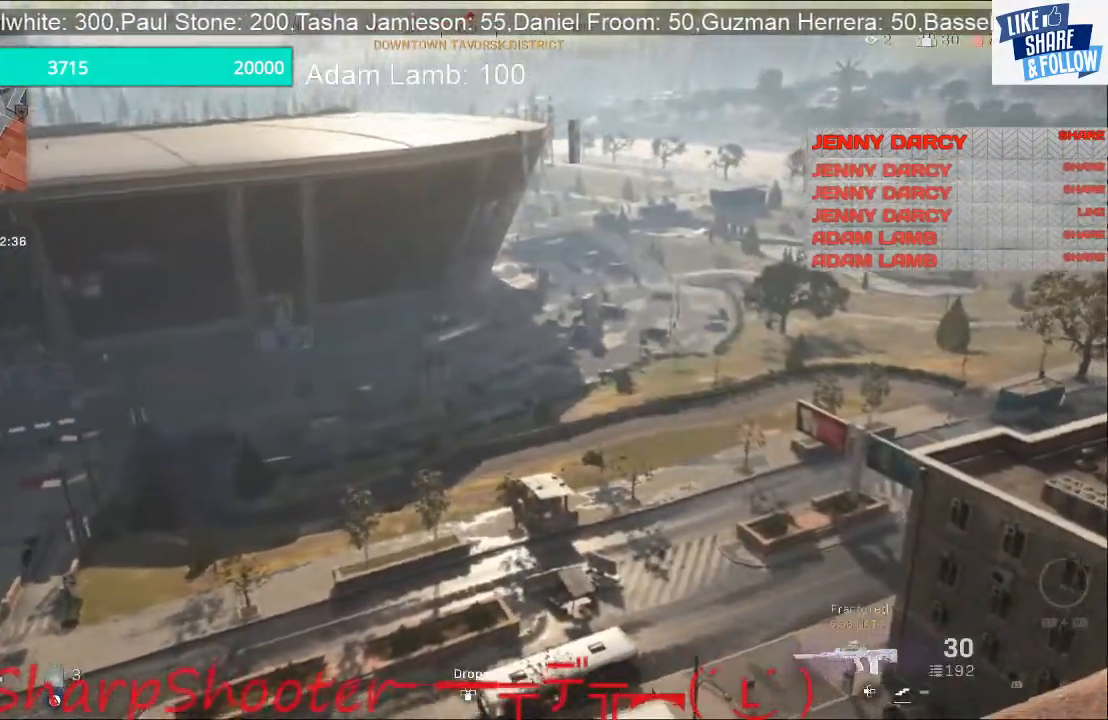
{"buttons": [], "left_stick": "center", "right_stick": "center", "events": [[267, "TRIANGLE", "down"], [367, "TRIANGLE", "up"]]}
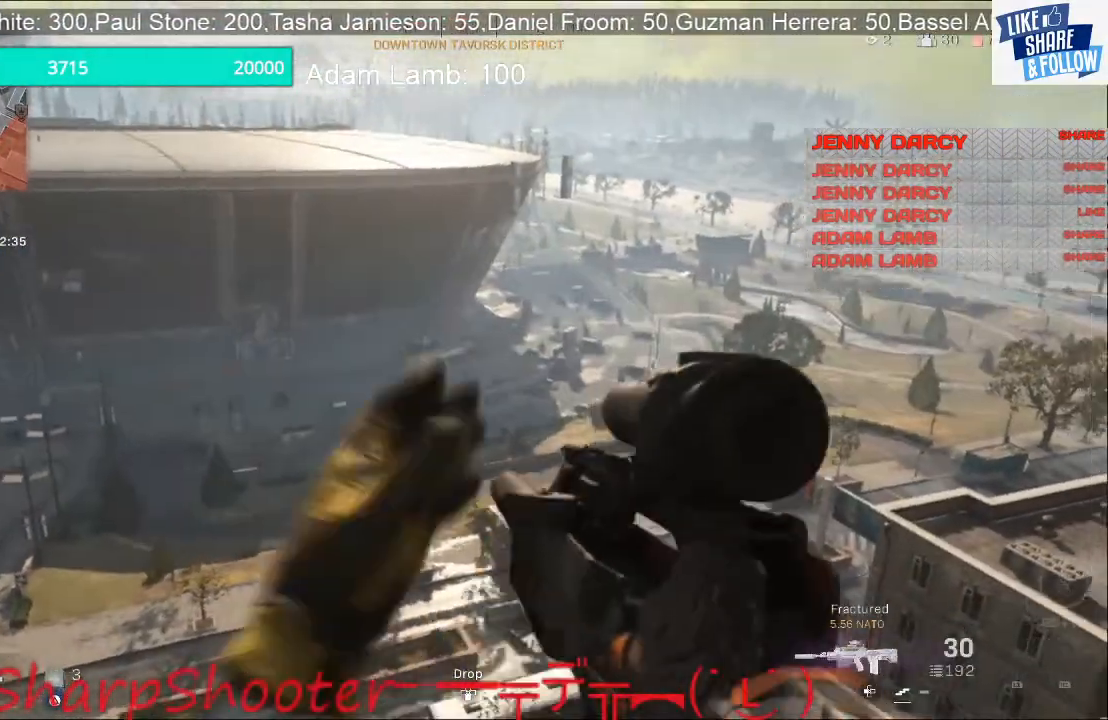
{"buttons": [], "left_stick": "center", "right_stick": "center", "events": []}
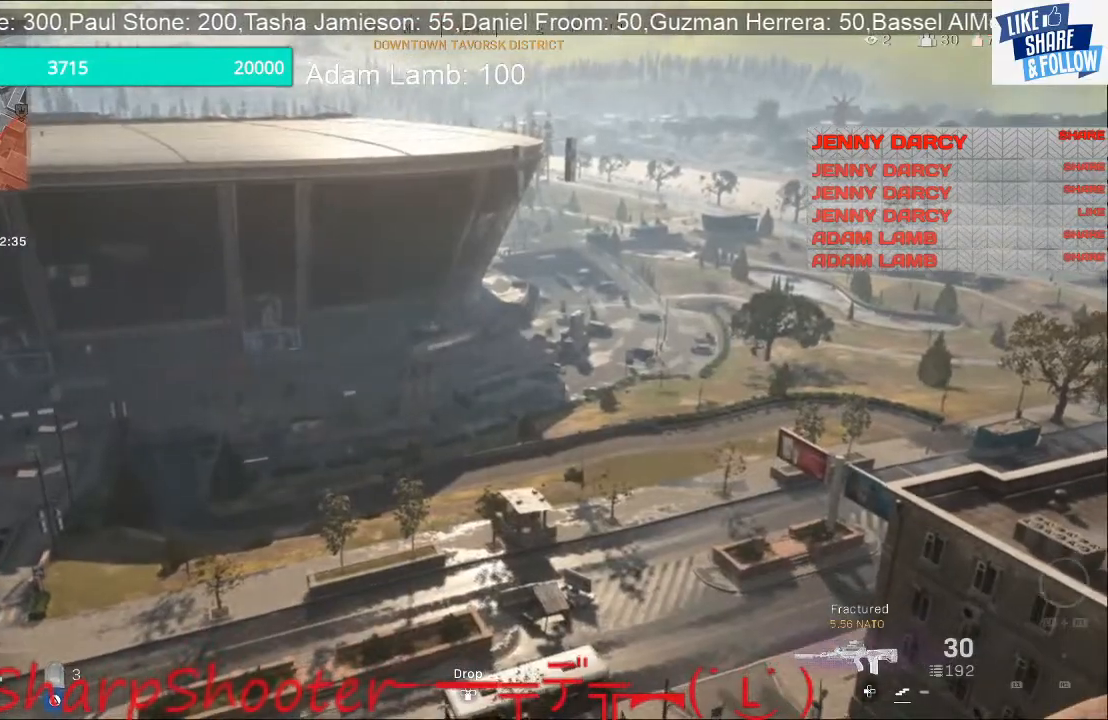
{"buttons": [], "left_stick": "center", "right_stick": "center", "events": []}
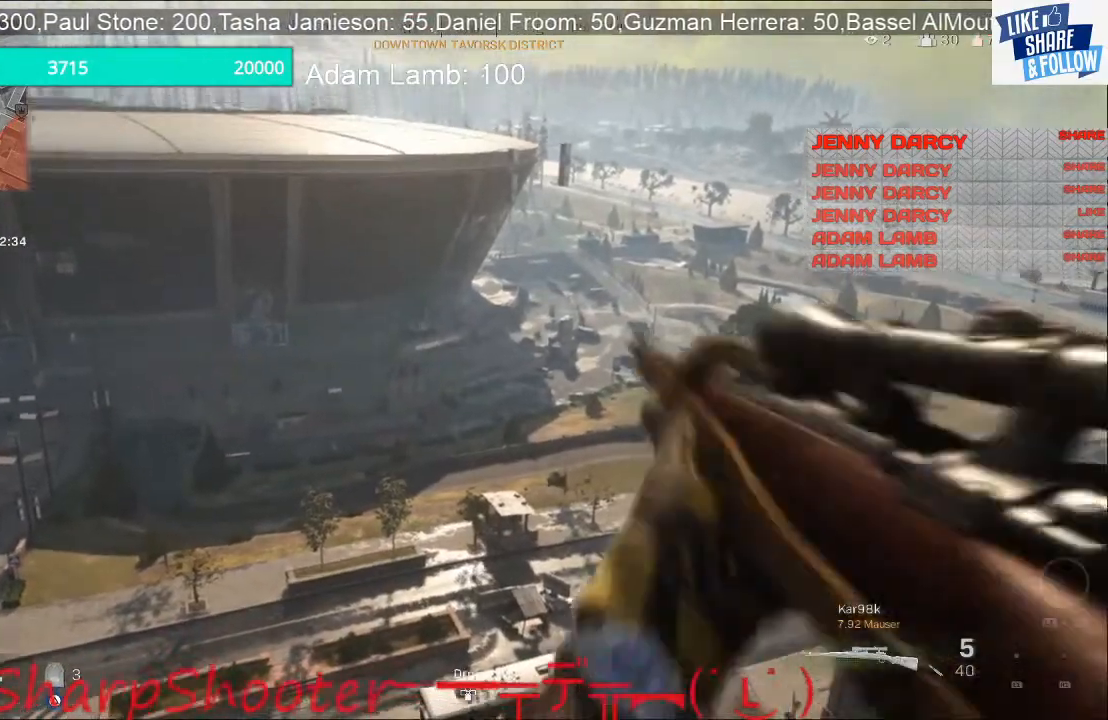
{"buttons": ["L2"], "left_stick": "center", "right_stick": "center"}
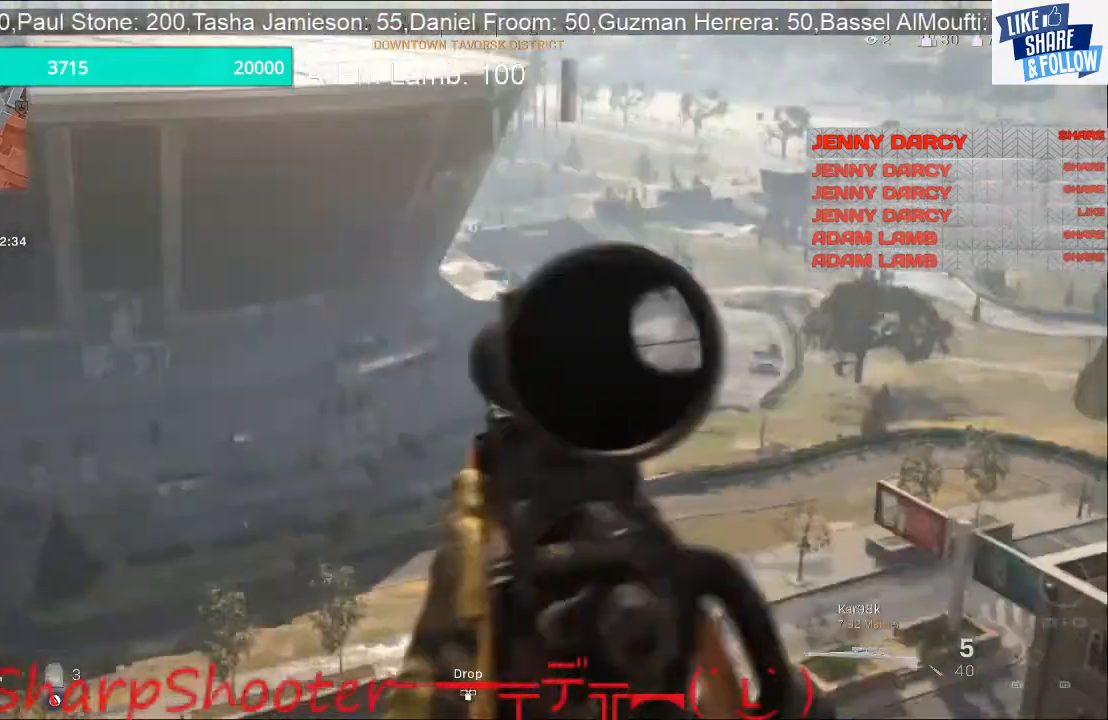
{"buttons": ["L2"], "left_stick": "center", "right_stick": "up-right", "events": [[267, "right_stick", "up-right"]]}
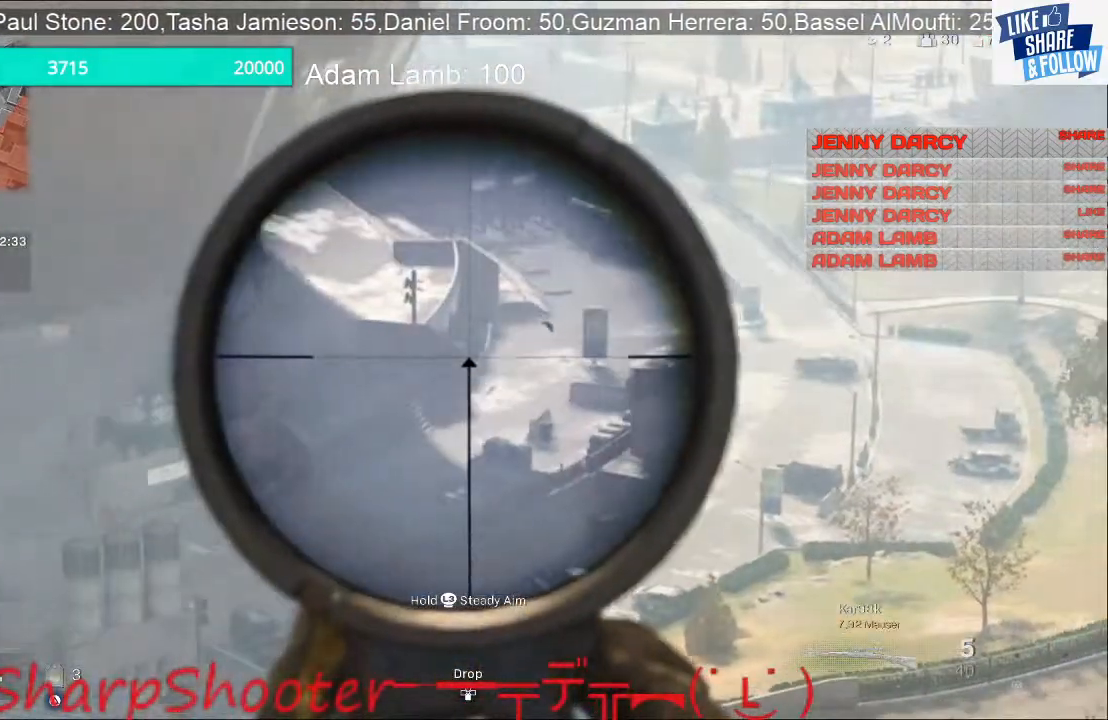
{"buttons": ["L2"], "left_stick": "center", "right_stick": "center", "events": [[33, "right_stick", "center"]]}
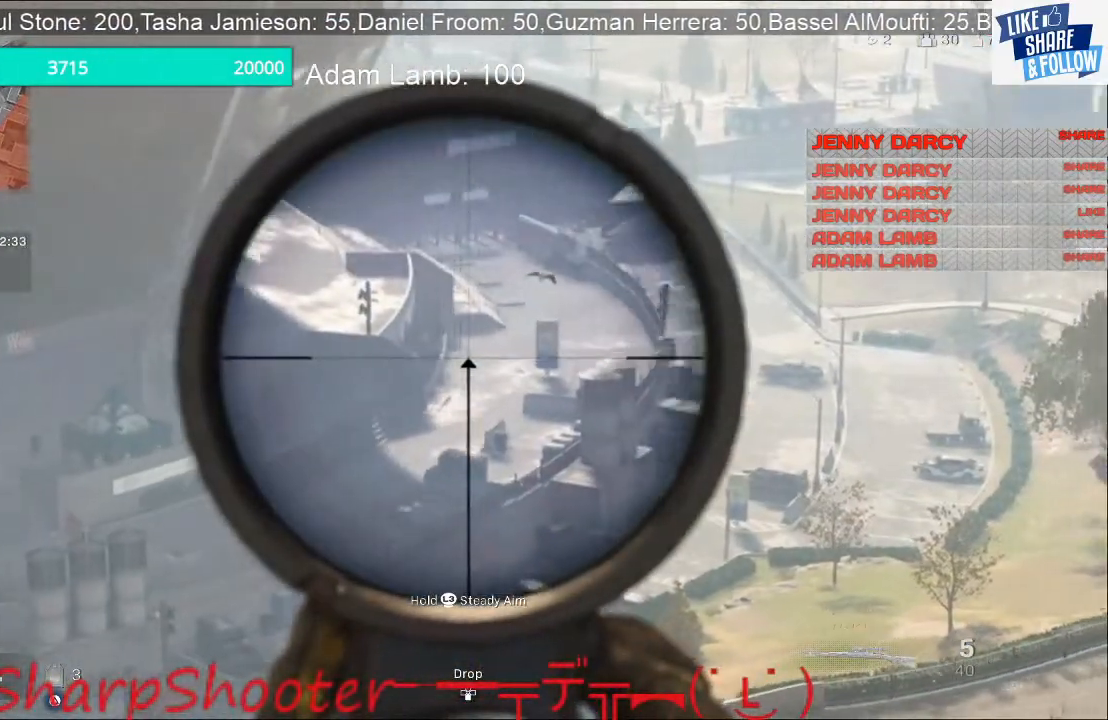
{"buttons": ["L2"], "left_stick": "center", "right_stick": "center", "events": [[200, "right_stick", "left"], [467, "right_stick", "center"]]}
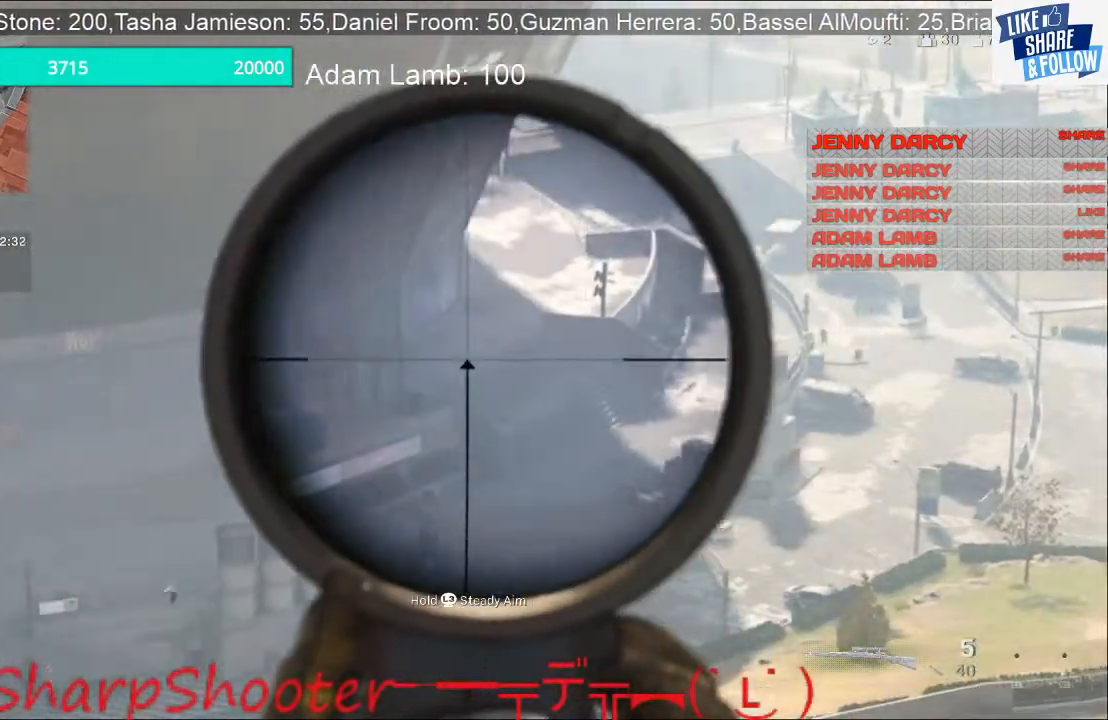
{"buttons": ["L2"], "left_stick": "center", "right_stick": "right", "events": [[500, "right_stick", "right"]]}
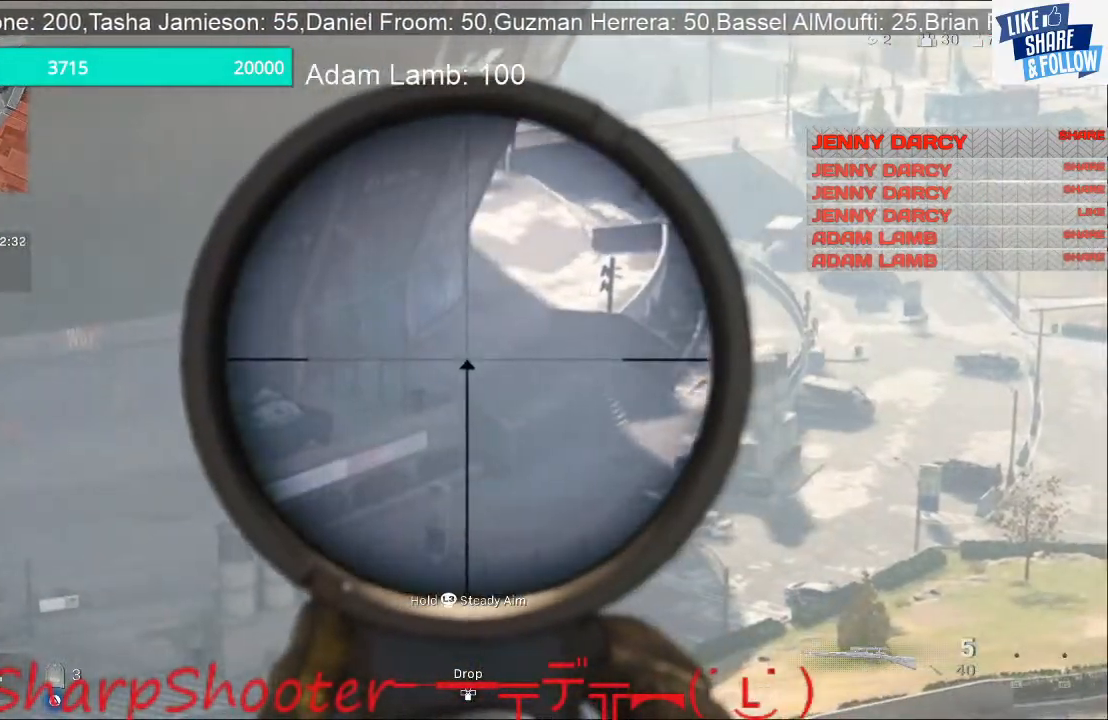
{"buttons": ["L2"], "left_stick": "center", "right_stick": "center", "events": [[433, "right_stick", "center"]]}
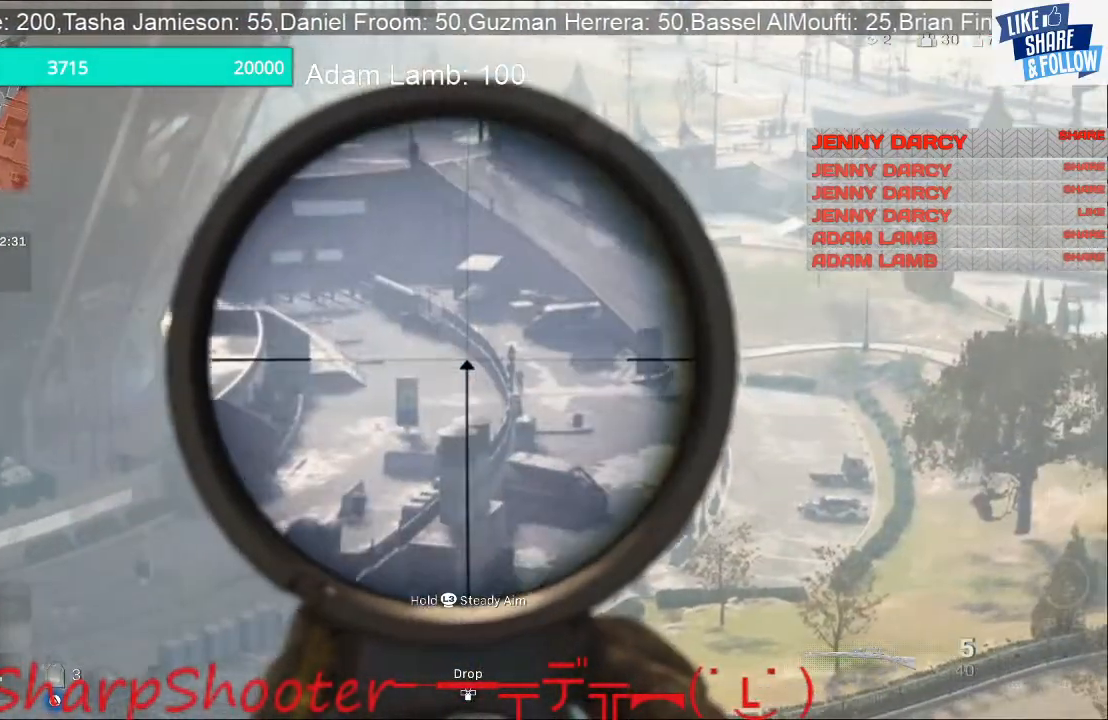
{"buttons": ["L2", "L3"], "left_stick": "center", "right_stick": "center", "events": [[167, "L3", "down"]]}
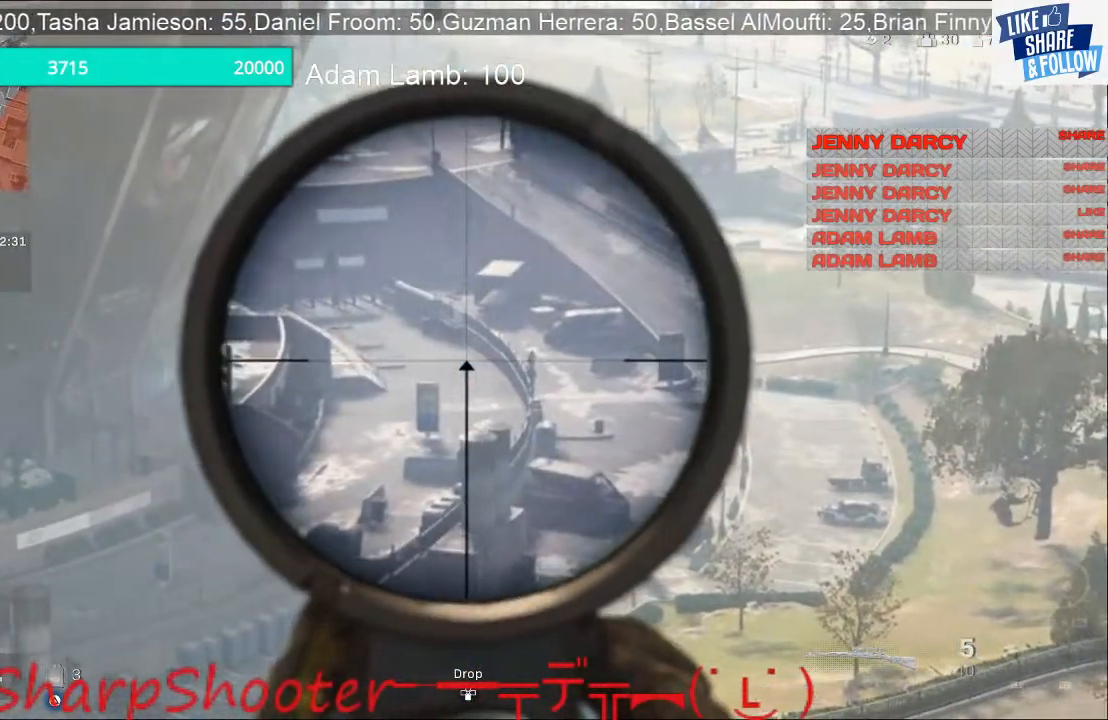
{"buttons": ["L2", "L3"], "left_stick": "center", "right_stick": "center", "events": []}
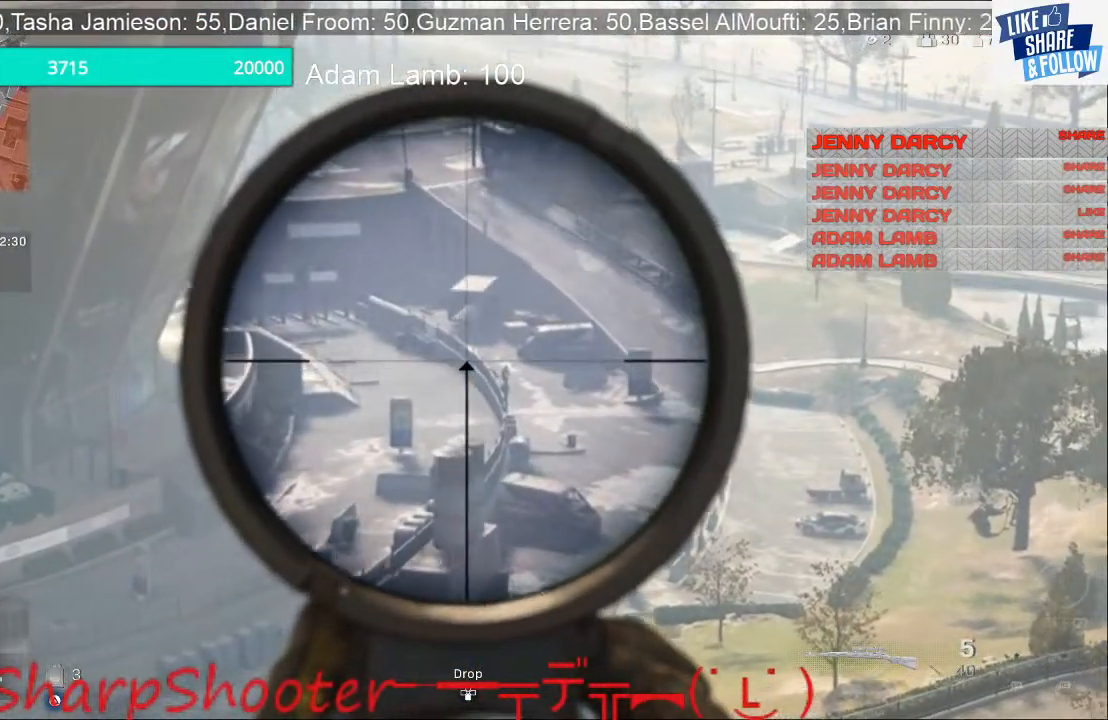
{"buttons": ["L2", "L3"], "left_stick": "center", "right_stick": "center", "events": []}
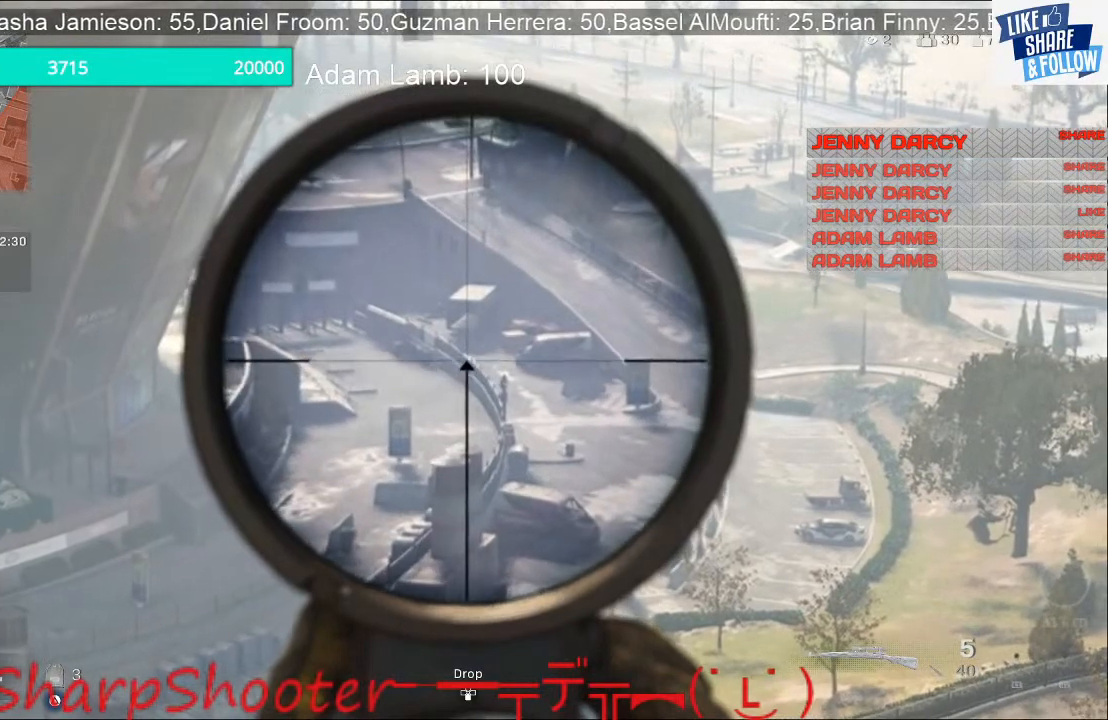
{"buttons": ["L2"], "left_stick": "center", "right_stick": "center", "events": [[433, "L3", "up"]]}
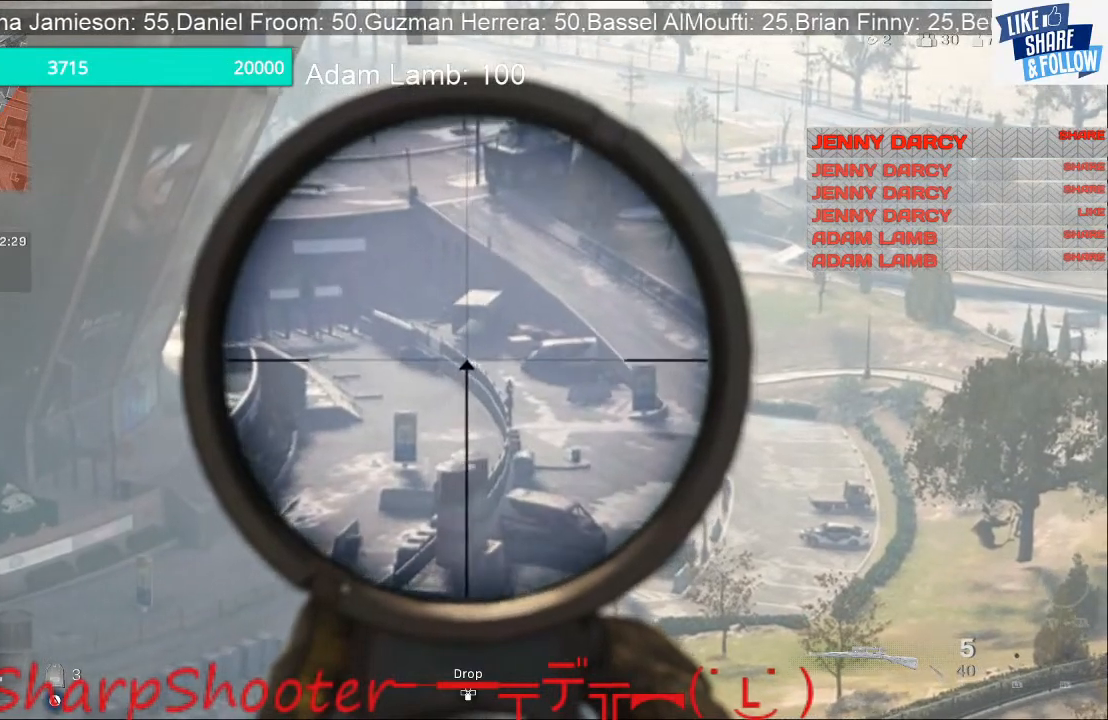
{"buttons": [], "left_stick": "center", "right_stick": "center", "events": [[100, "right_stick", "down-left"], [233, "L2", "up"], [267, "right_stick", "down"], [367, "right_stick", "center"]]}
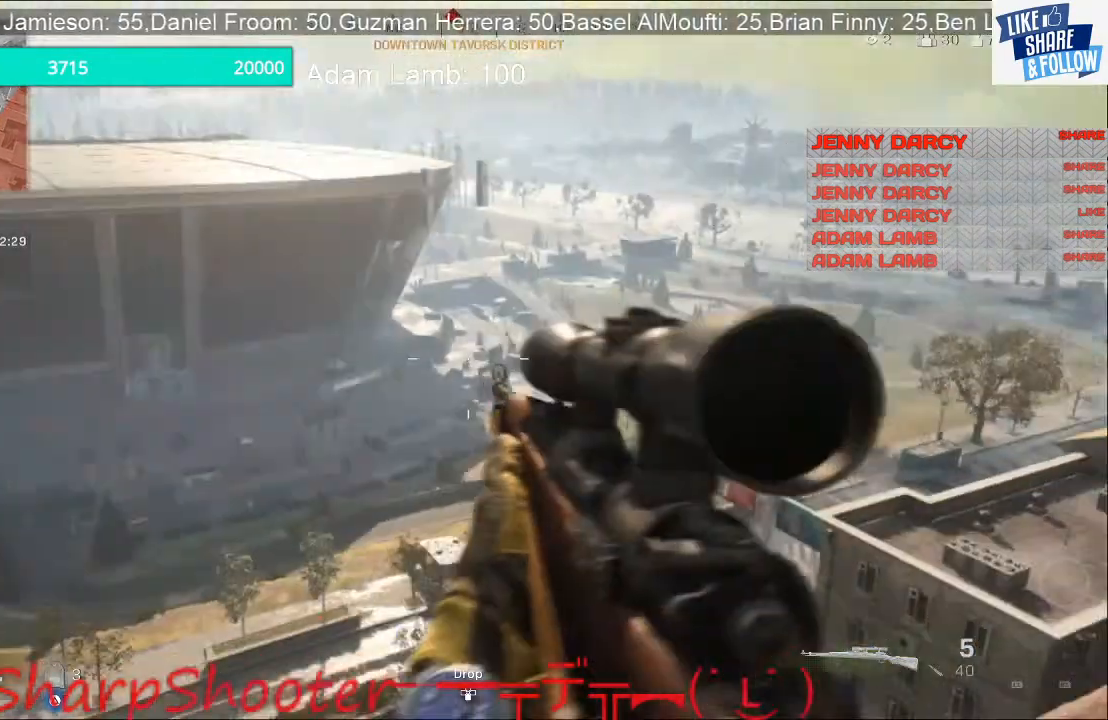
{"buttons": [], "left_stick": "center", "right_stick": "center", "events": []}
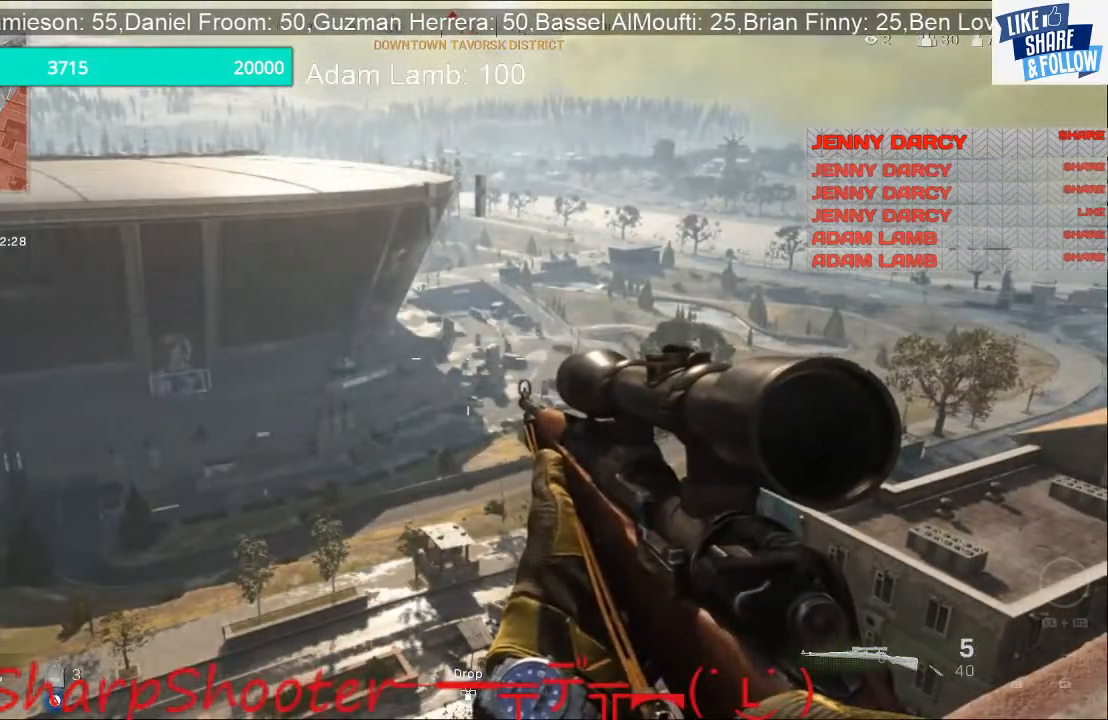
{"buttons": ["L2"], "left_stick": "center", "right_stick": "up", "events": [[167, "L2", "down"], [433, "right_stick", "up"]]}
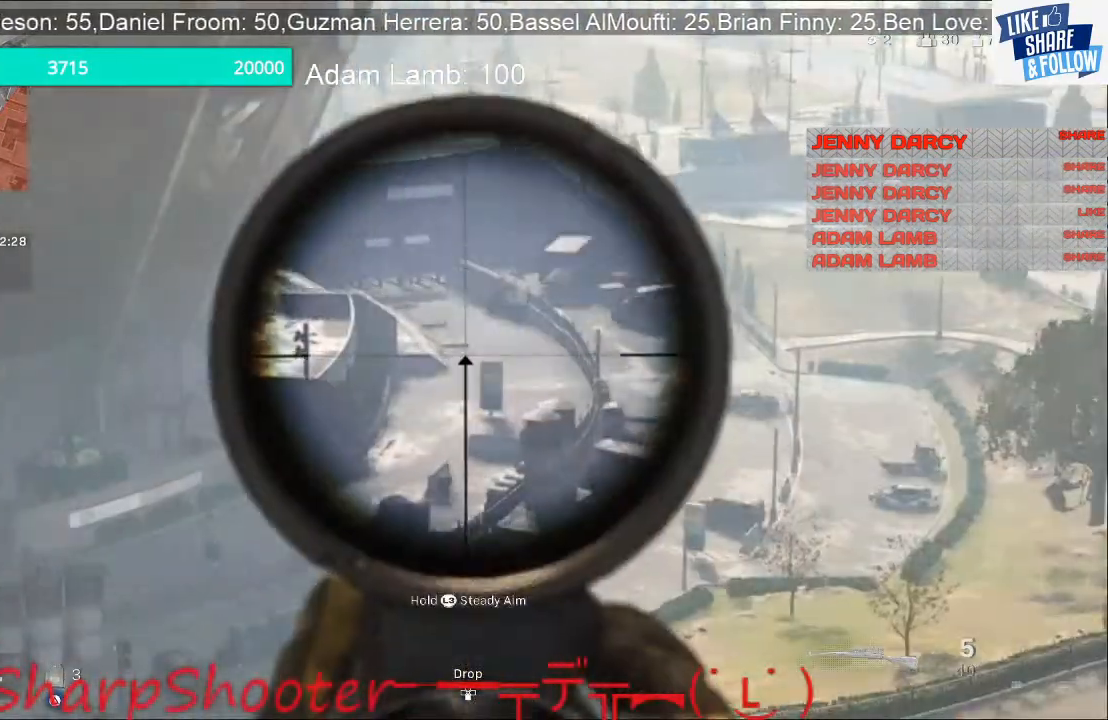
{"buttons": ["L2", "L3"], "left_stick": "center", "right_stick": "center", "events": [[200, "L3", "down"], [500, "right_stick", "center"]]}
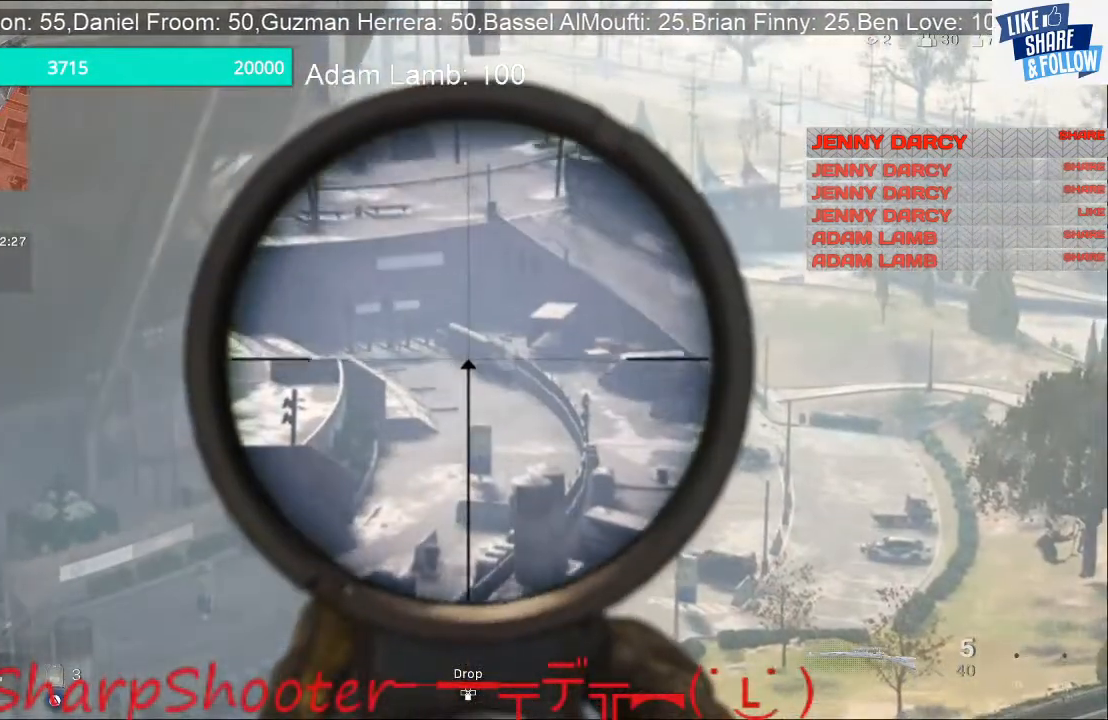
{"buttons": ["L2", "L3"], "left_stick": "center", "right_stick": "center", "events": []}
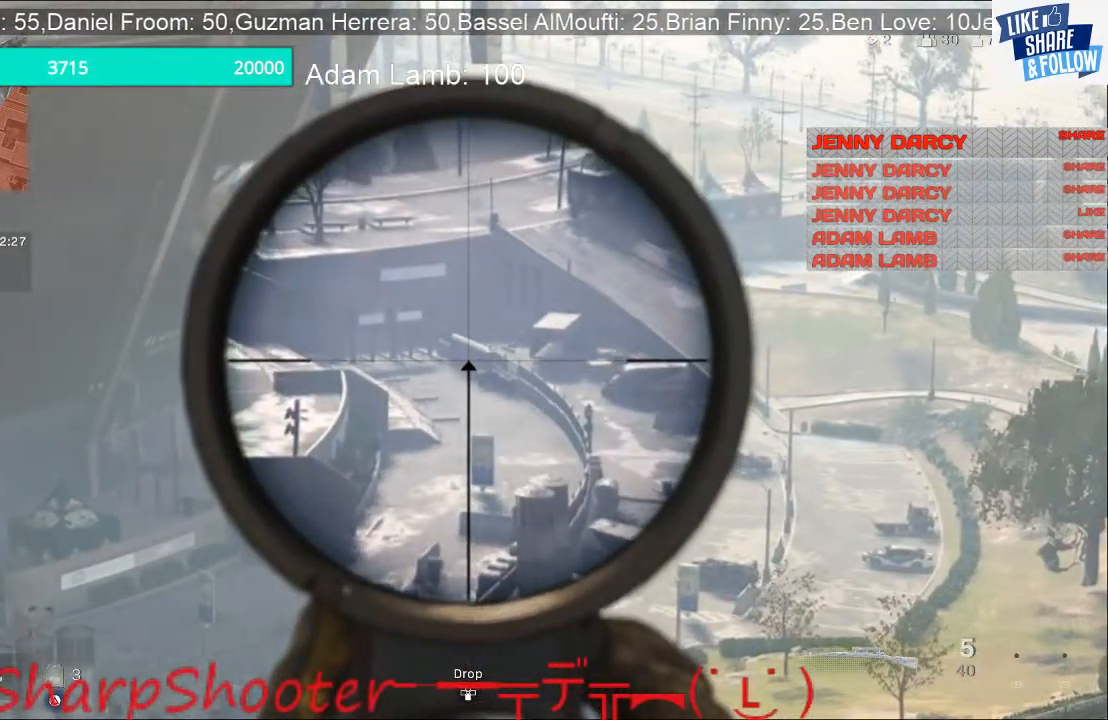
{"buttons": ["L2", "L3"], "left_stick": "center", "right_stick": "center", "events": []}
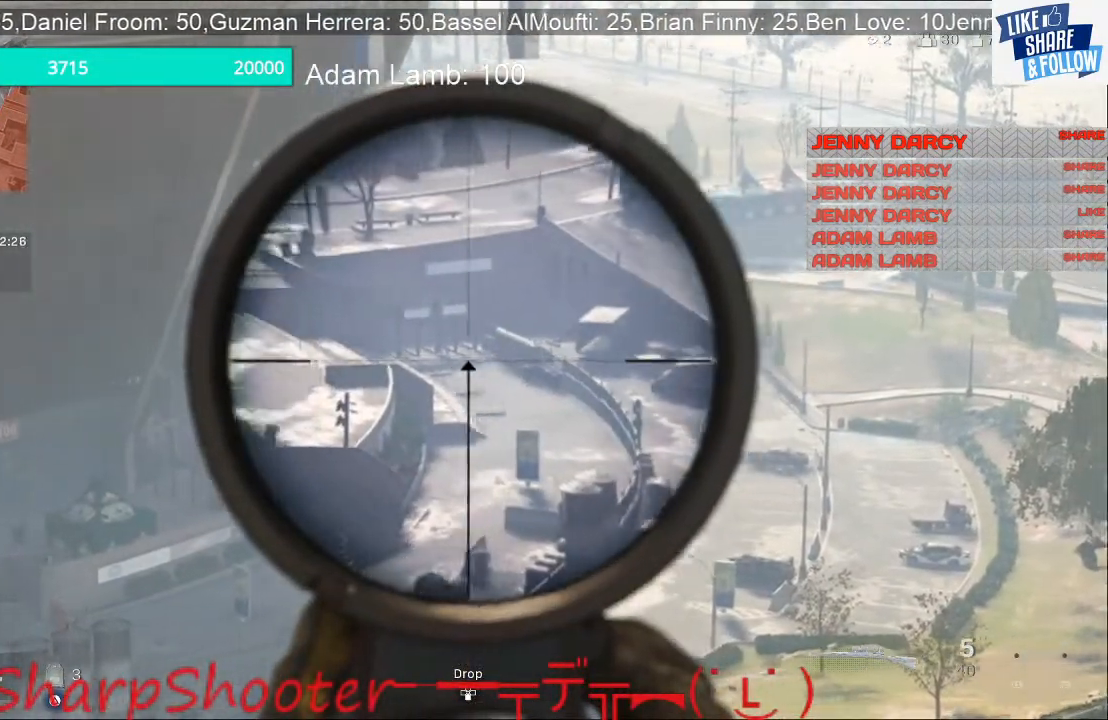
{"buttons": ["L2", "L3"], "left_stick": "center", "right_stick": "center", "events": []}
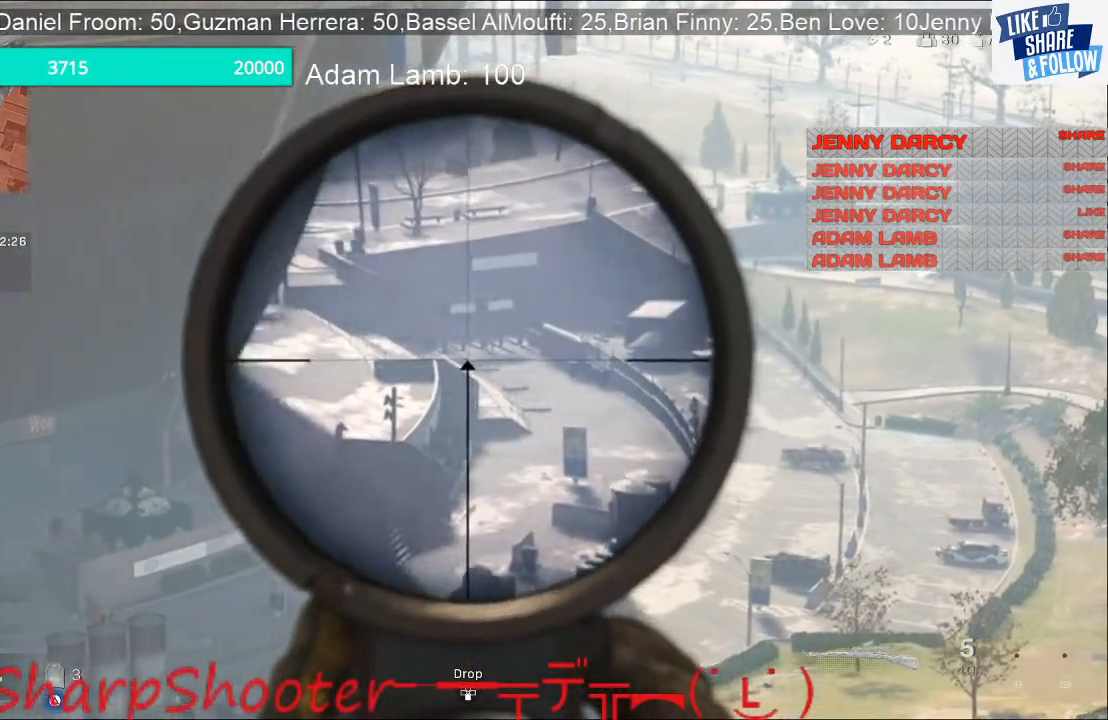
{"buttons": ["L2", "L3"], "left_stick": "center", "right_stick": "down-left", "events": [[67, "right_stick", "down-left"]]}
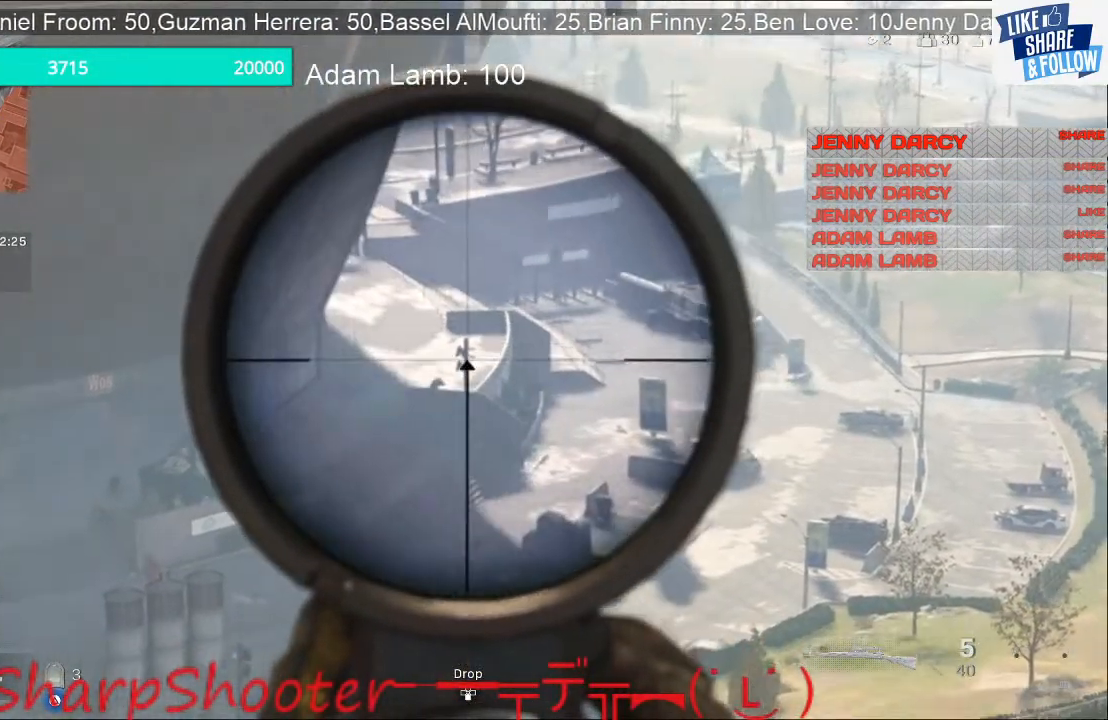
{"buttons": ["L2", "L3"], "left_stick": "center", "right_stick": "center", "events": [[367, "right_stick", "center"]]}
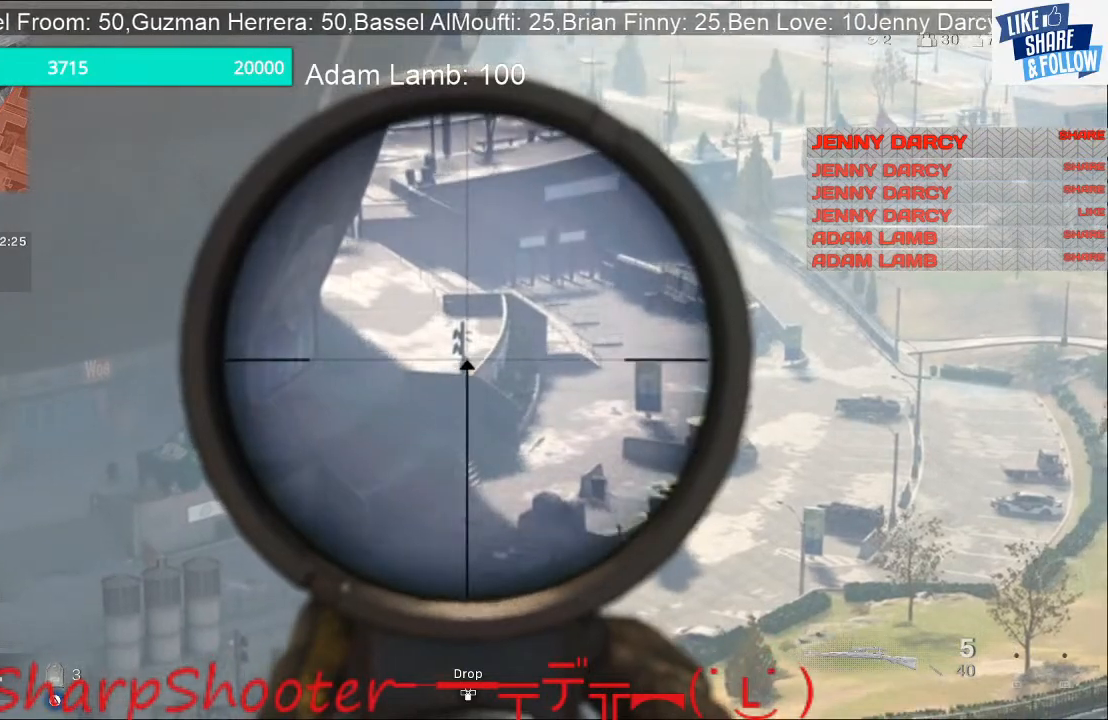
{"buttons": ["L2"], "left_stick": "center", "right_stick": "center", "events": [[67, "R2", "down"], [200, "R2", "up"], [433, "L3", "up"]]}
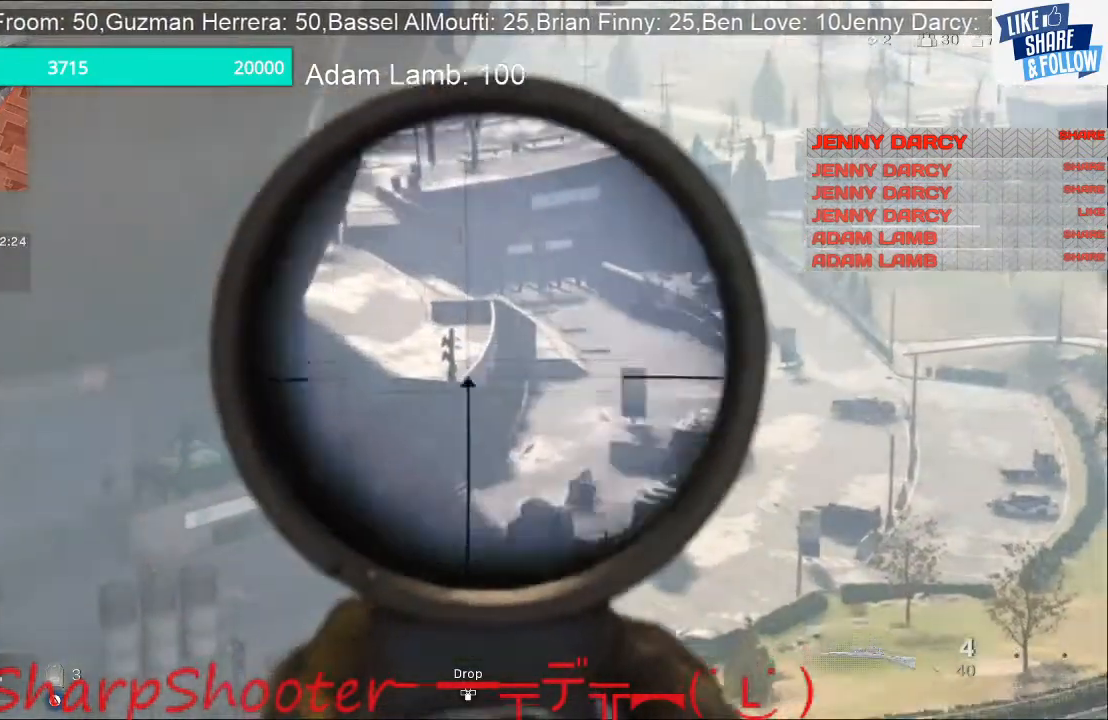
{"buttons": ["L2"], "left_stick": "center", "right_stick": "center", "events": []}
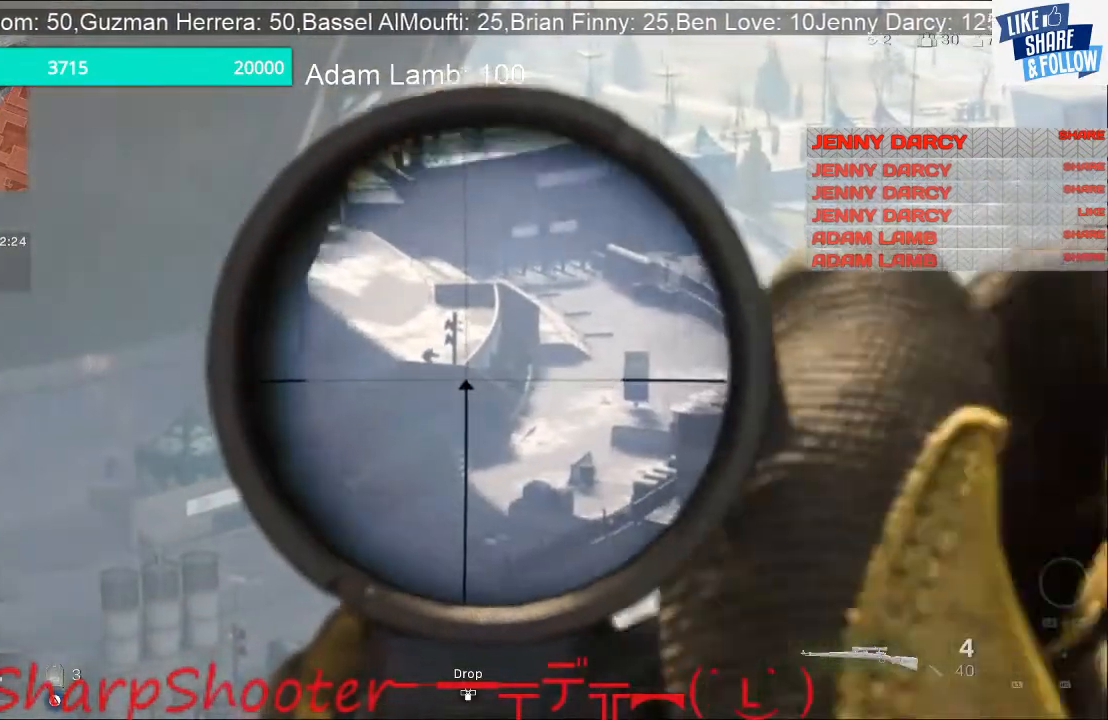
{"buttons": ["L2"], "left_stick": "center", "right_stick": "center", "events": []}
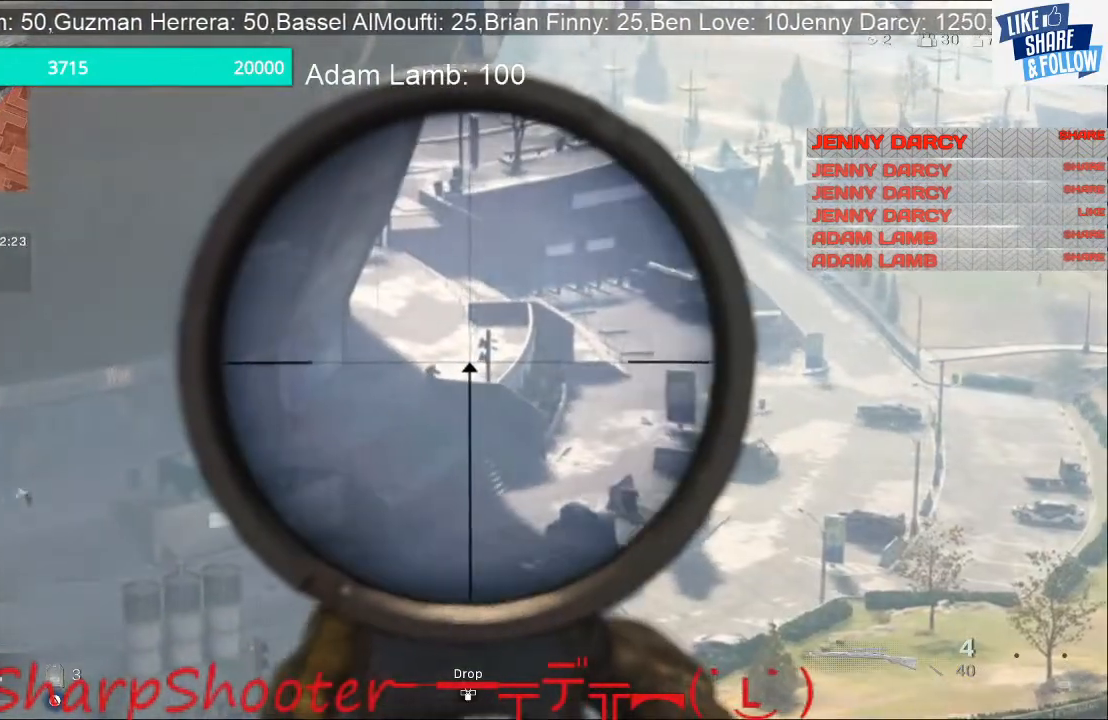
{"buttons": ["L2", "L3"], "left_stick": "center", "right_stick": "left", "events": [[133, "L3", "down"], [467, "right_stick", "left"]]}
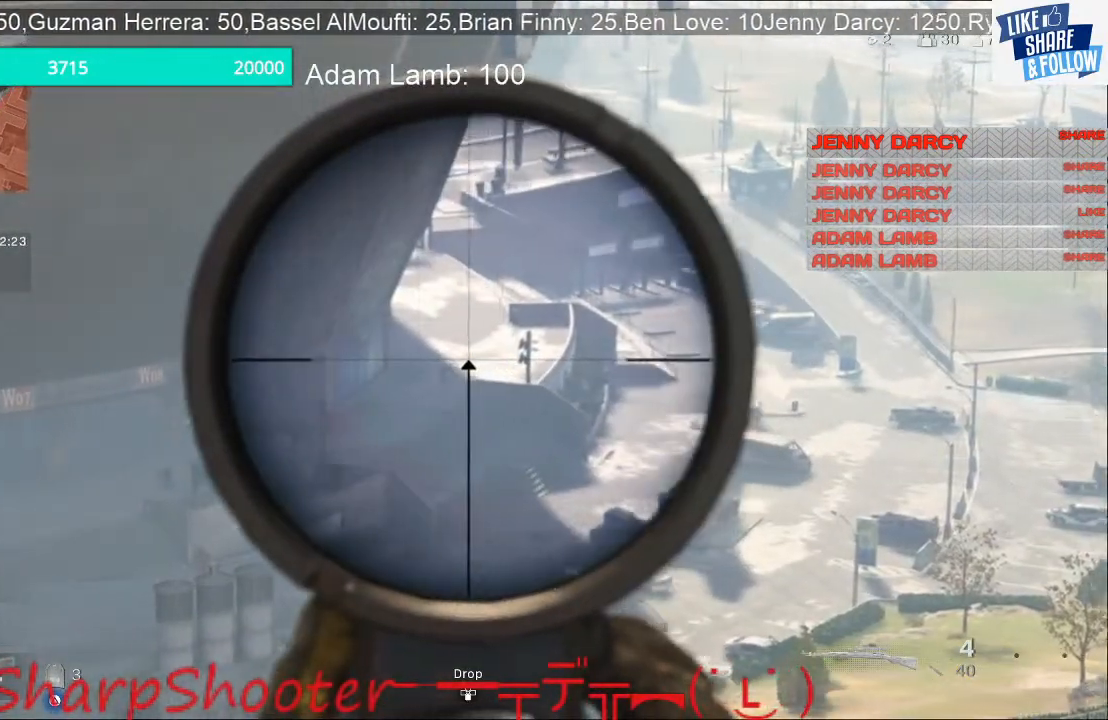
{"buttons": ["L2", "L3"], "left_stick": "center", "right_stick": "center", "events": [[333, "R2", "down"], [500, "R2", "up"], [500, "right_stick", "center"]]}